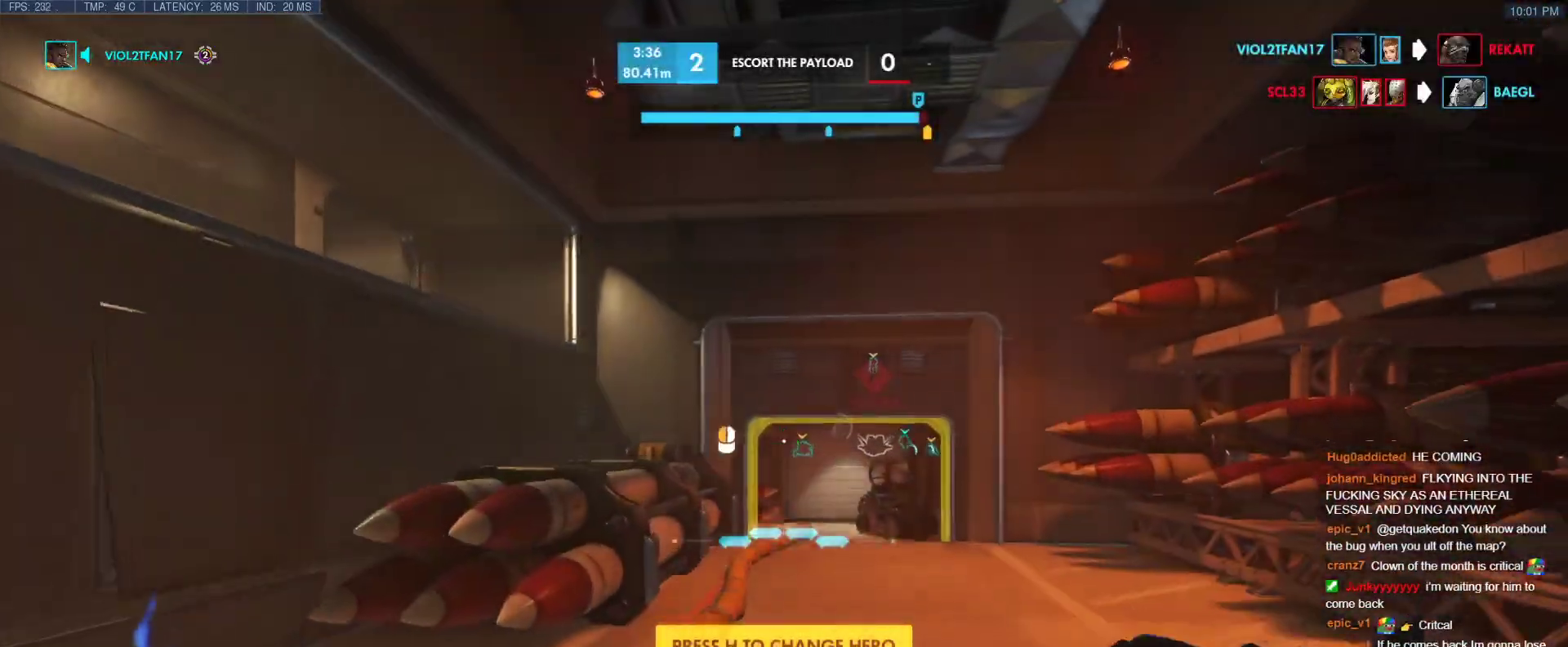
Gameplay with keyboard; each line is a JSON object with the keys held at the frame after it. "events" lists presses ("down") and releases ("up") of "1", "2", "3", "4", "5", "a", "alt", "b", "c", "caps_lock", "ctrl", "d", "e", "f", "g", "n", "q", "r", "s", "shift", "space", "t", "tab", "v", "w", "x" and "z" between this image and that frame as [ms after this image, input, new state], when the widget could be followed in between. No other keys are recorded. Mouse input is not recorded.
{"keys": ["w"], "events": [[33, "space", "up"]]}
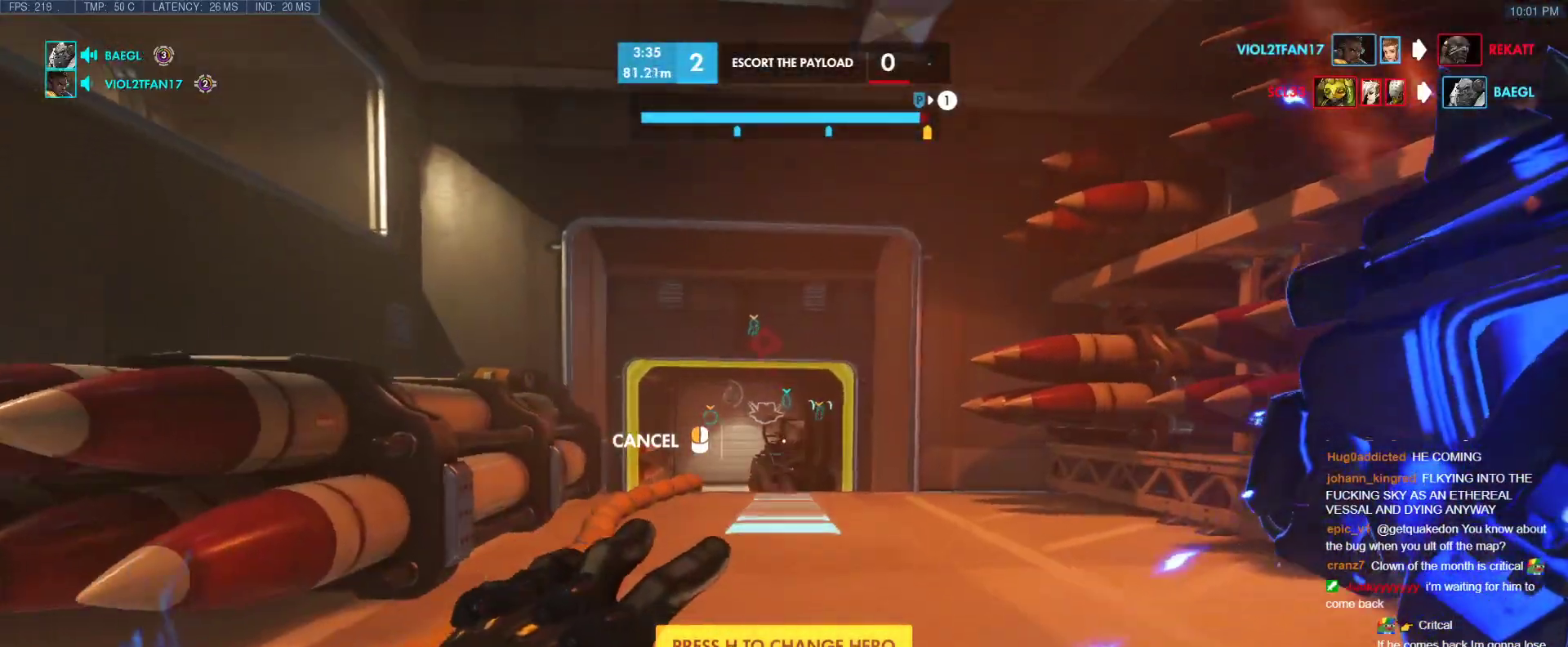
{"keys": ["w"], "events": []}
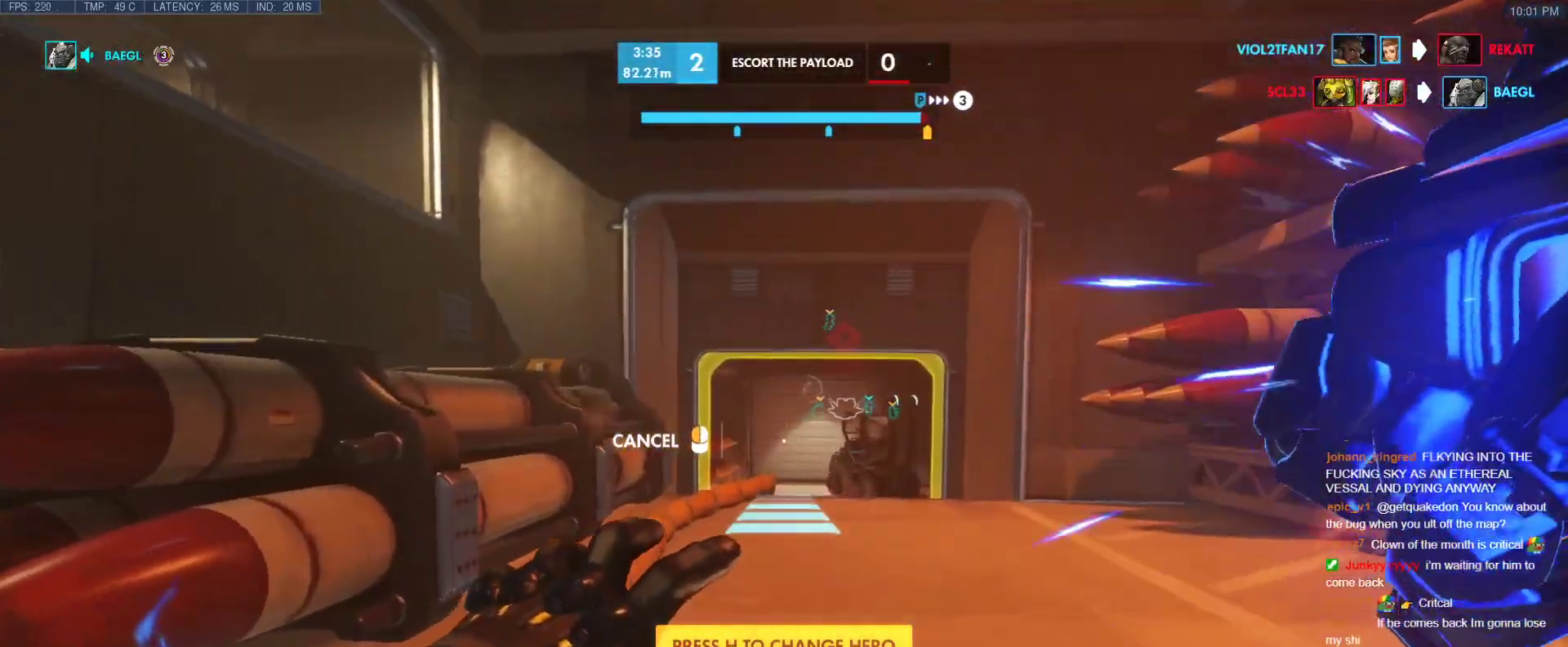
{"keys": ["w"], "events": [[17, "space", "down"], [167, "space", "up"]]}
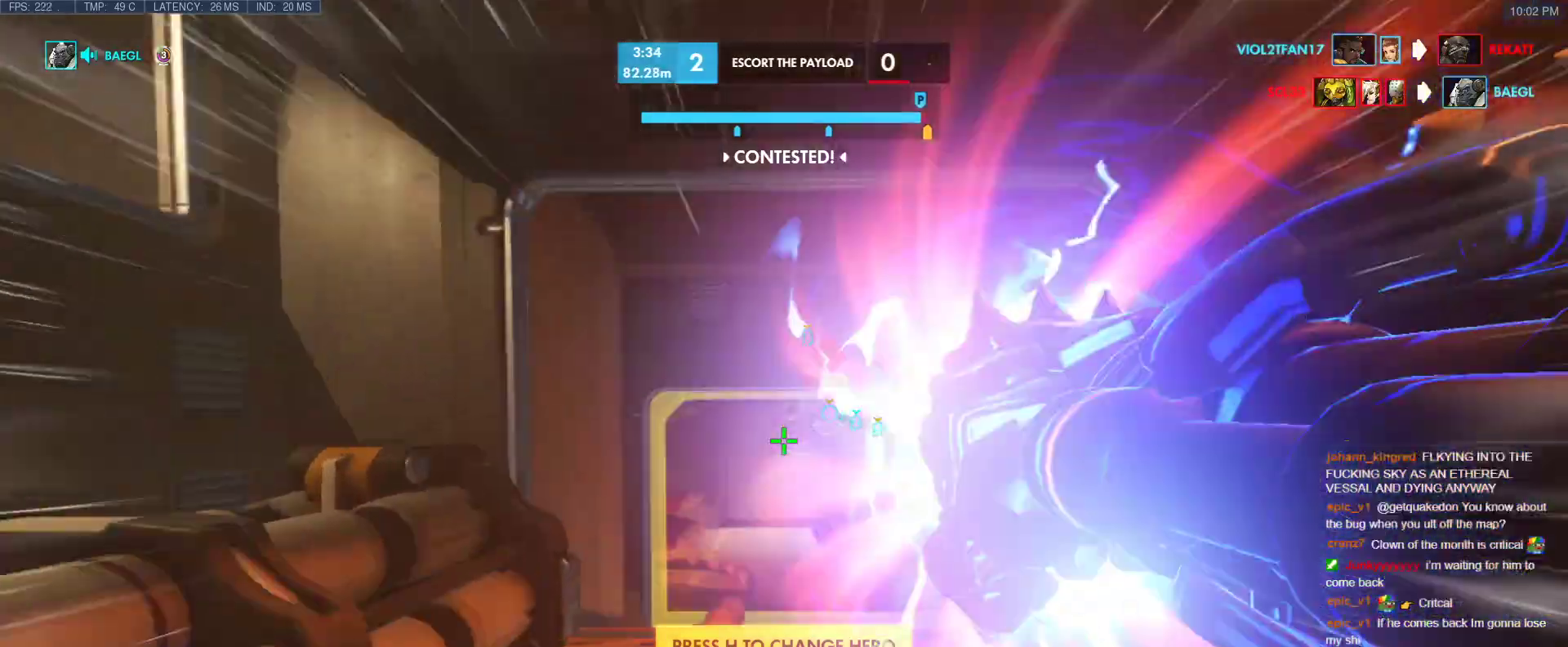
{"keys": ["w"], "events": [[233, "space", "down"], [317, "space", "up"]]}
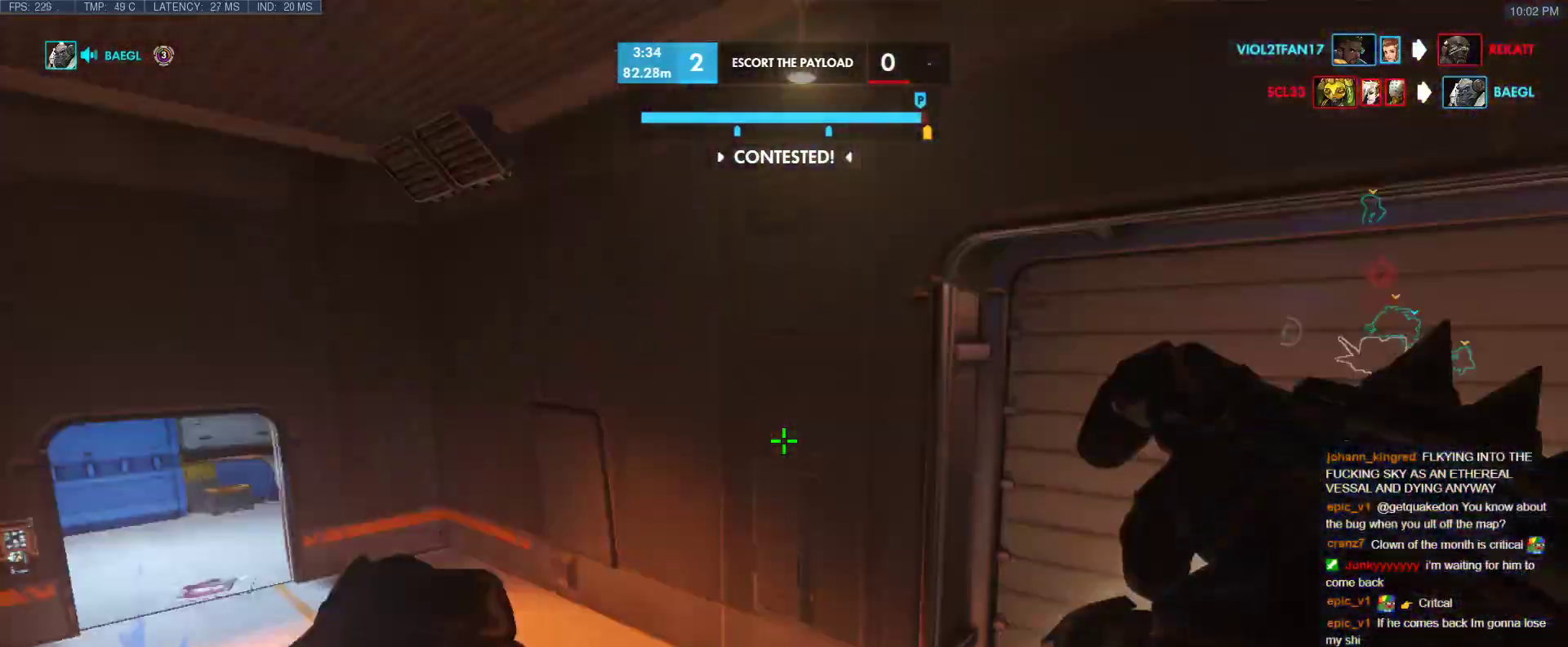
{"keys": ["e", "w"], "events": [[50, "e", "down"]]}
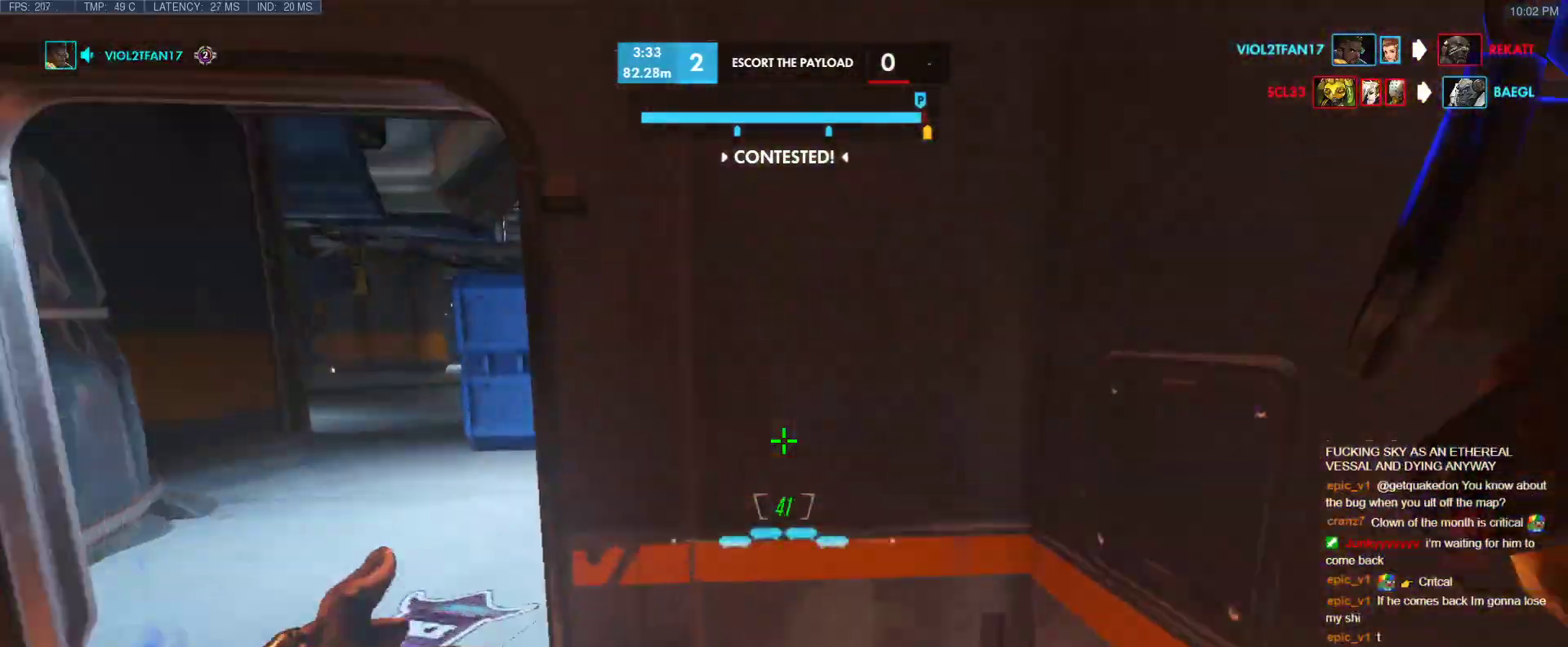
{"keys": ["a", "w"], "events": [[117, "a", "down"], [167, "e", "up"], [250, "w", "up"], [500, "w", "down"]]}
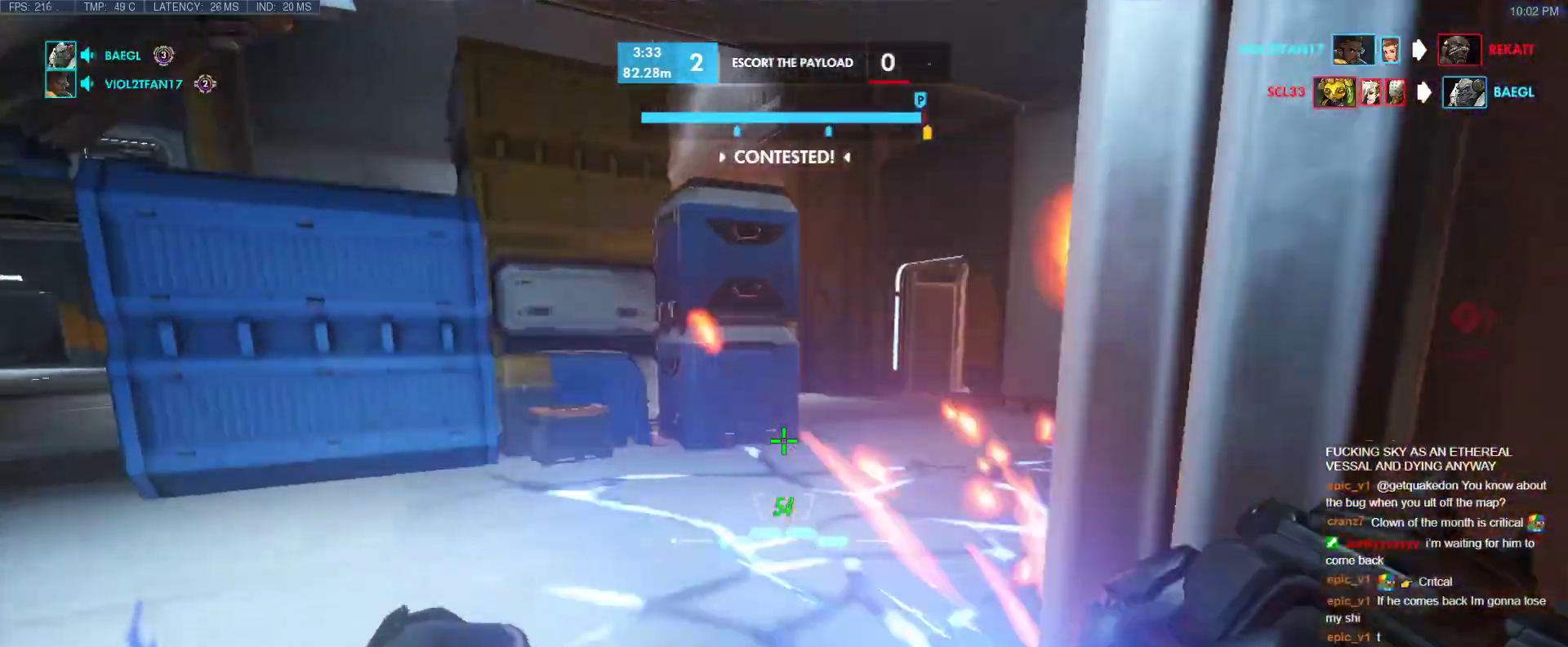
{"keys": ["a", "w"], "events": [[217, "r", "down"], [367, "r", "up"]]}
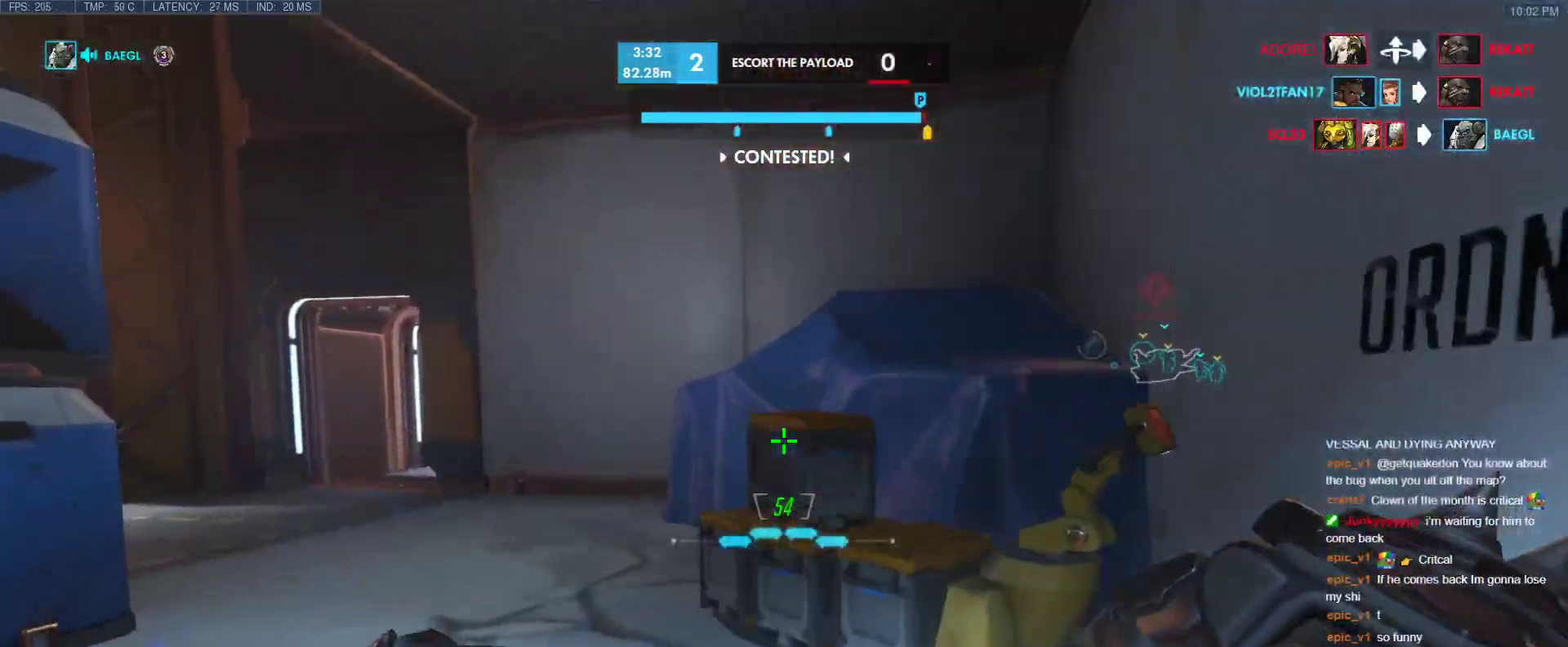
{"keys": ["w"], "events": [[50, "space", "down"], [233, "space", "up"], [283, "a", "up"]]}
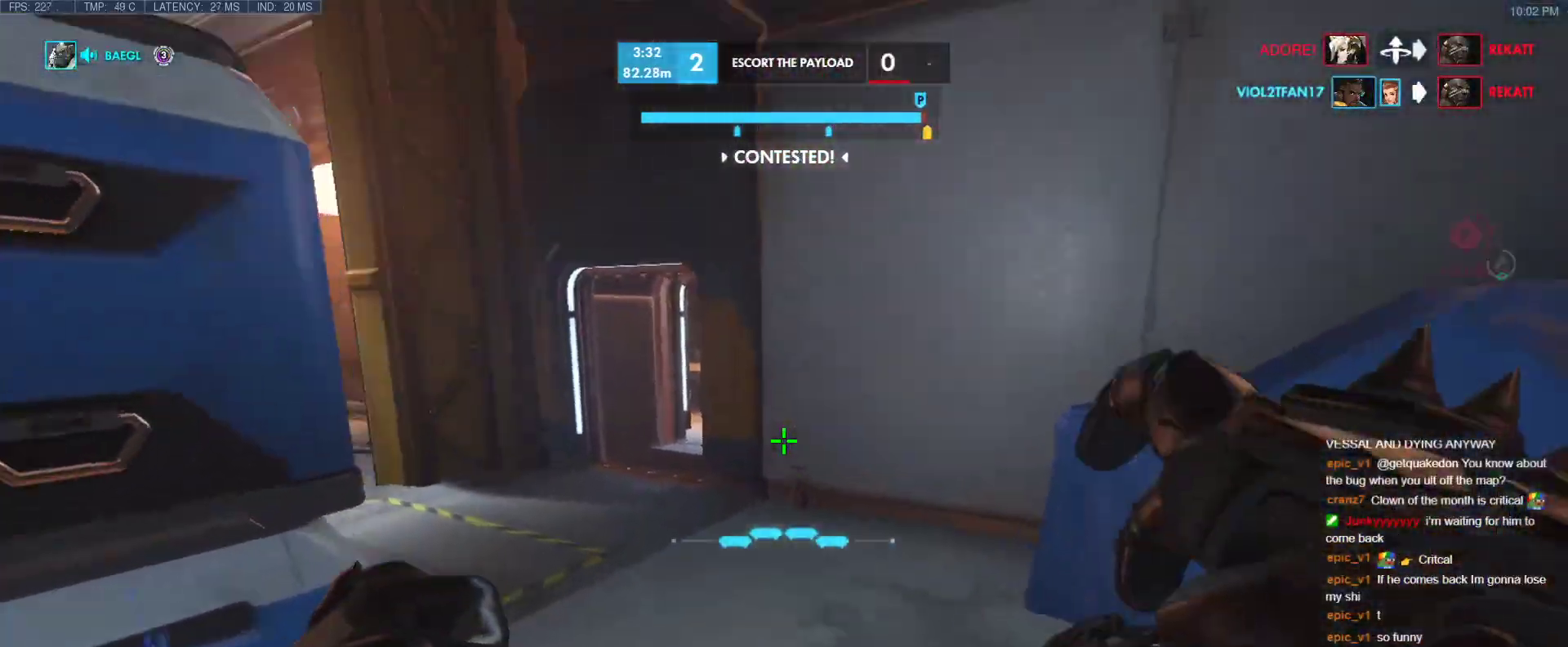
{"keys": ["space", "w"], "events": [[167, "a", "down"], [400, "space", "down"], [450, "a", "up"]]}
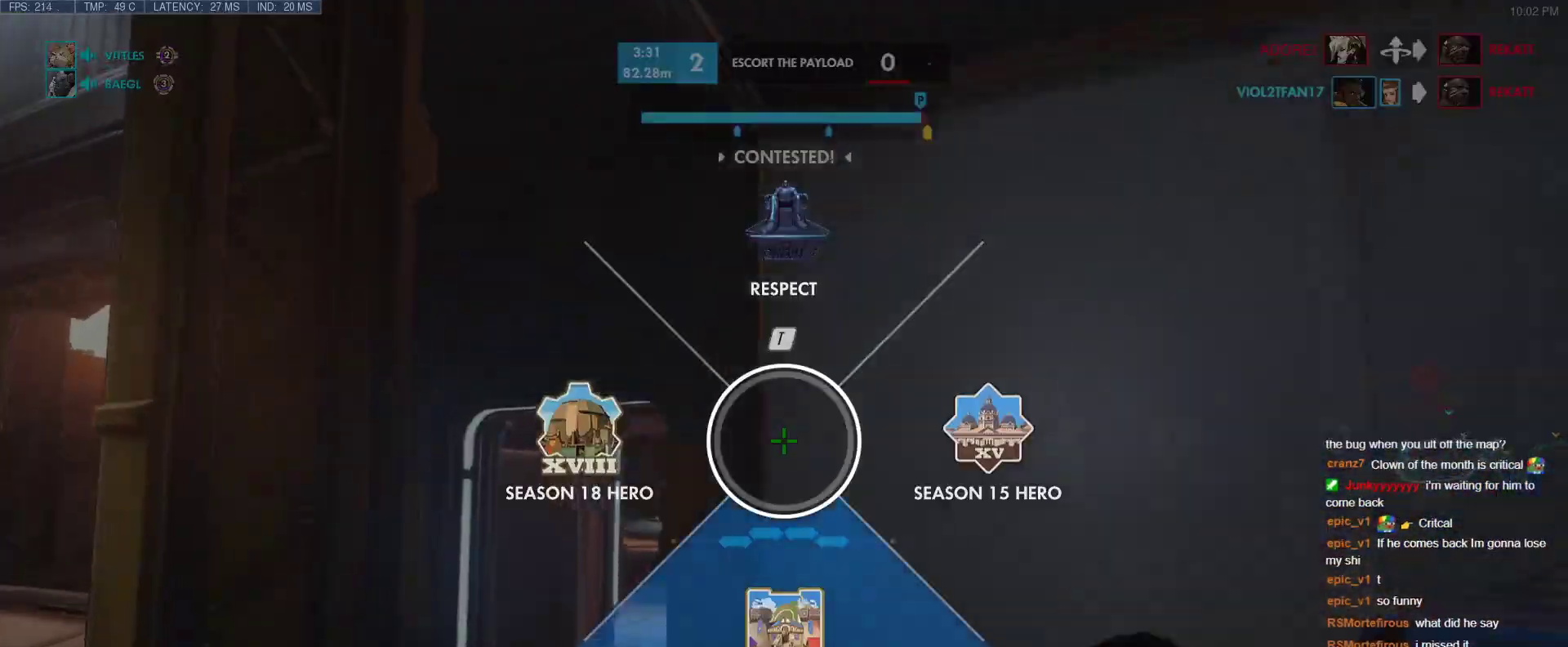
{"keys": ["a", "w"], "events": [[33, "space", "up"], [133, "a", "down"]]}
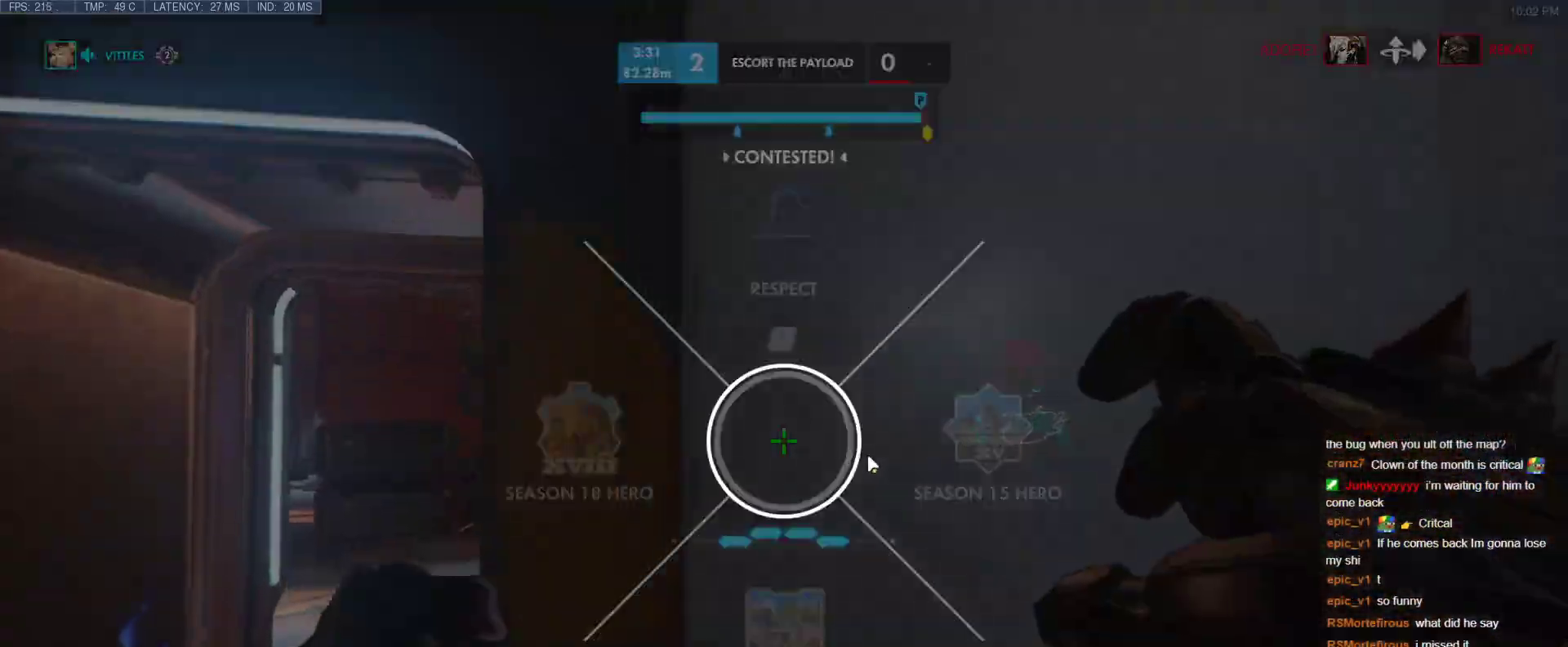
{"keys": ["w"], "events": [[150, "w", "up"], [283, "w", "down"], [433, "a", "up"]]}
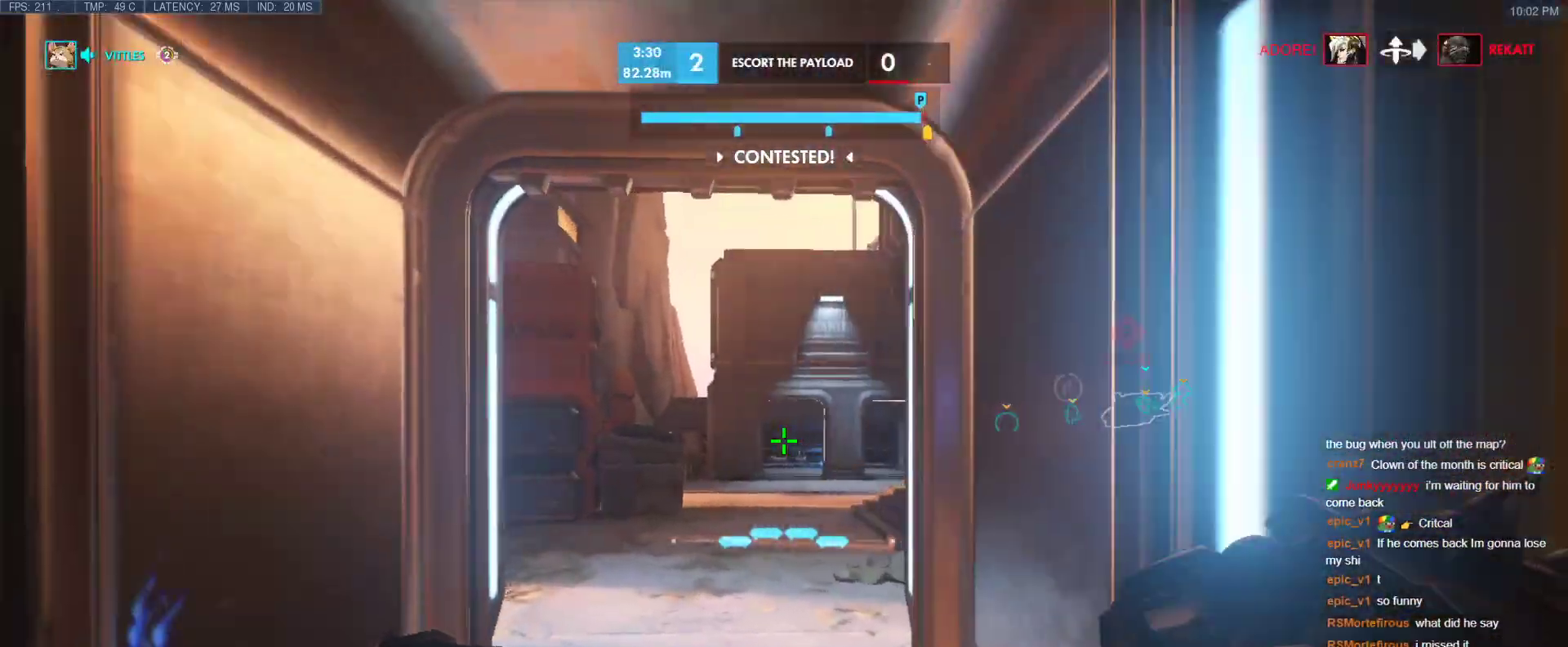
{"keys": ["w"], "events": []}
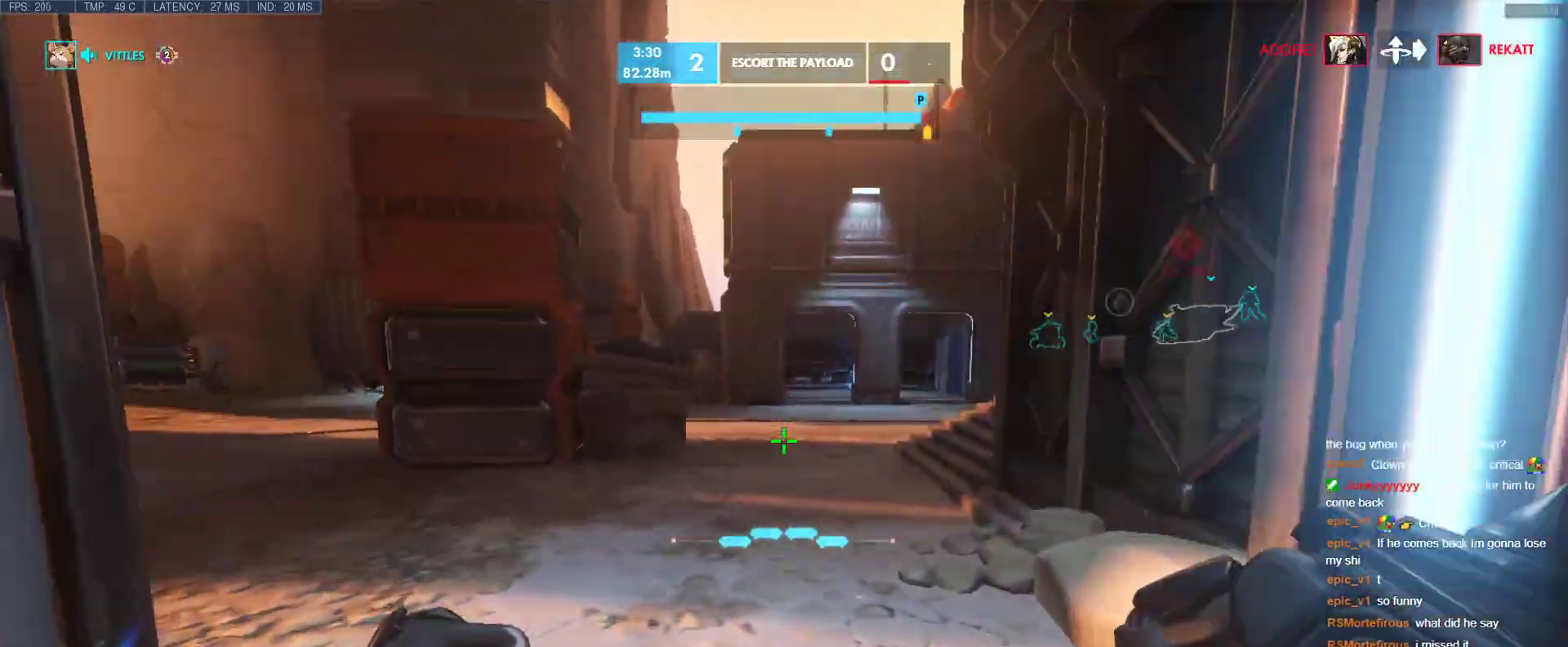
{"keys": ["w"], "events": [[83, "shift", "down"], [267, "shift", "up"]]}
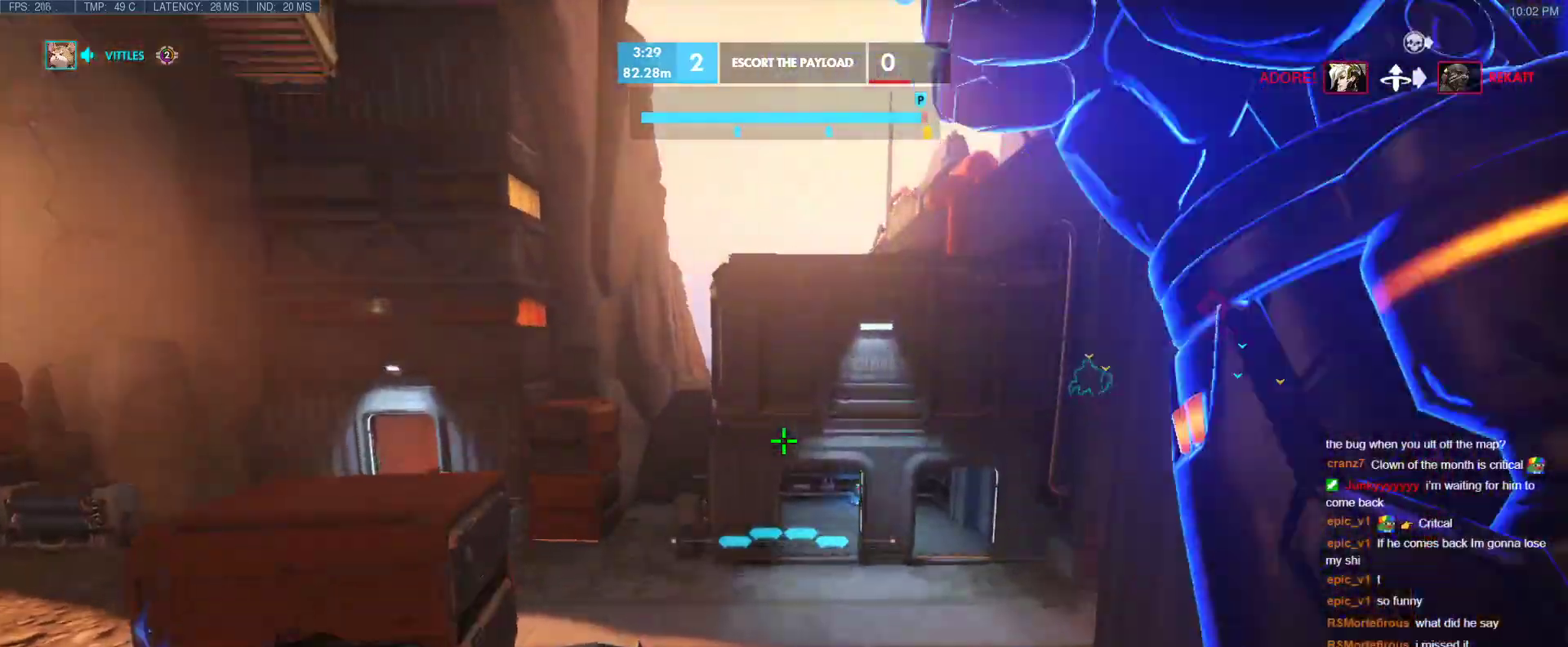
{"keys": ["a", "w"], "events": [[233, "a", "down"]]}
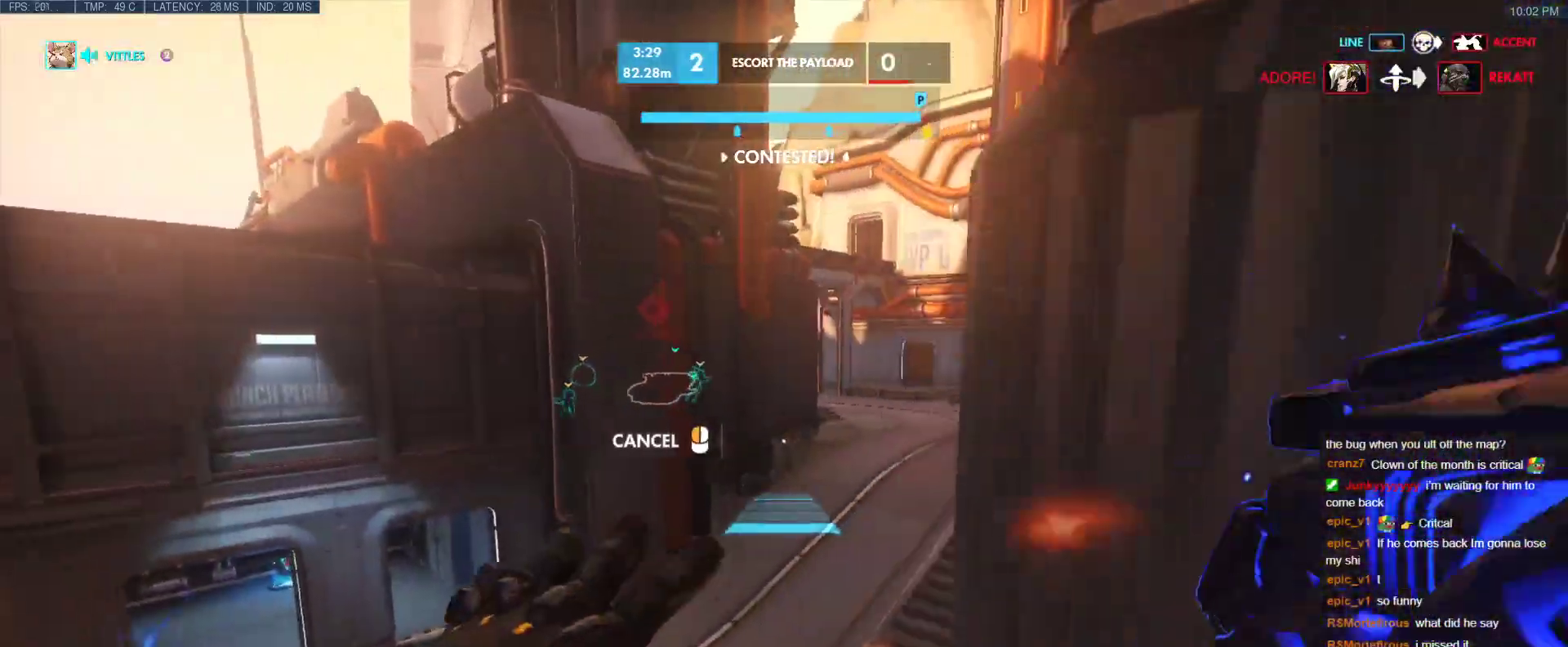
{"keys": ["space", "w"], "events": [[167, "a", "up"], [450, "space", "down"]]}
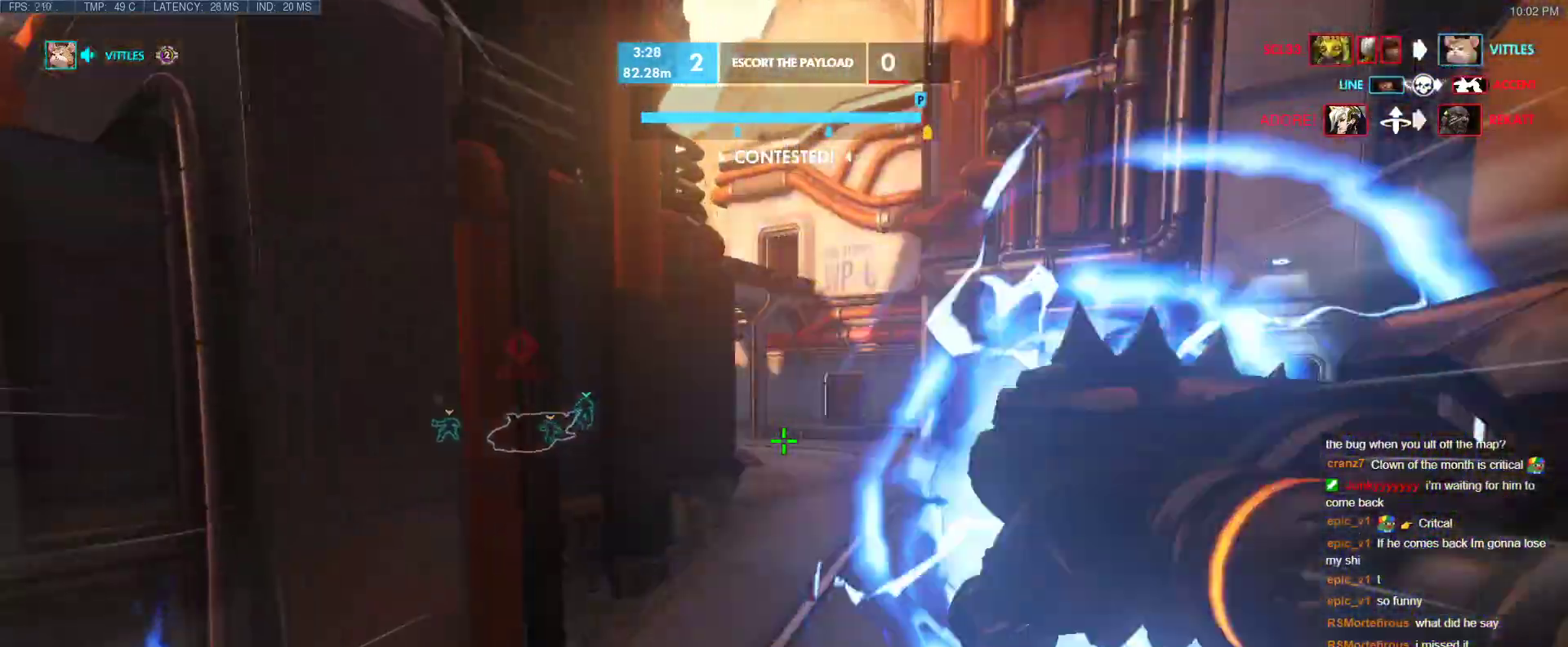
{"keys": ["d", "w"], "events": [[33, "space", "up"], [467, "d", "down"]]}
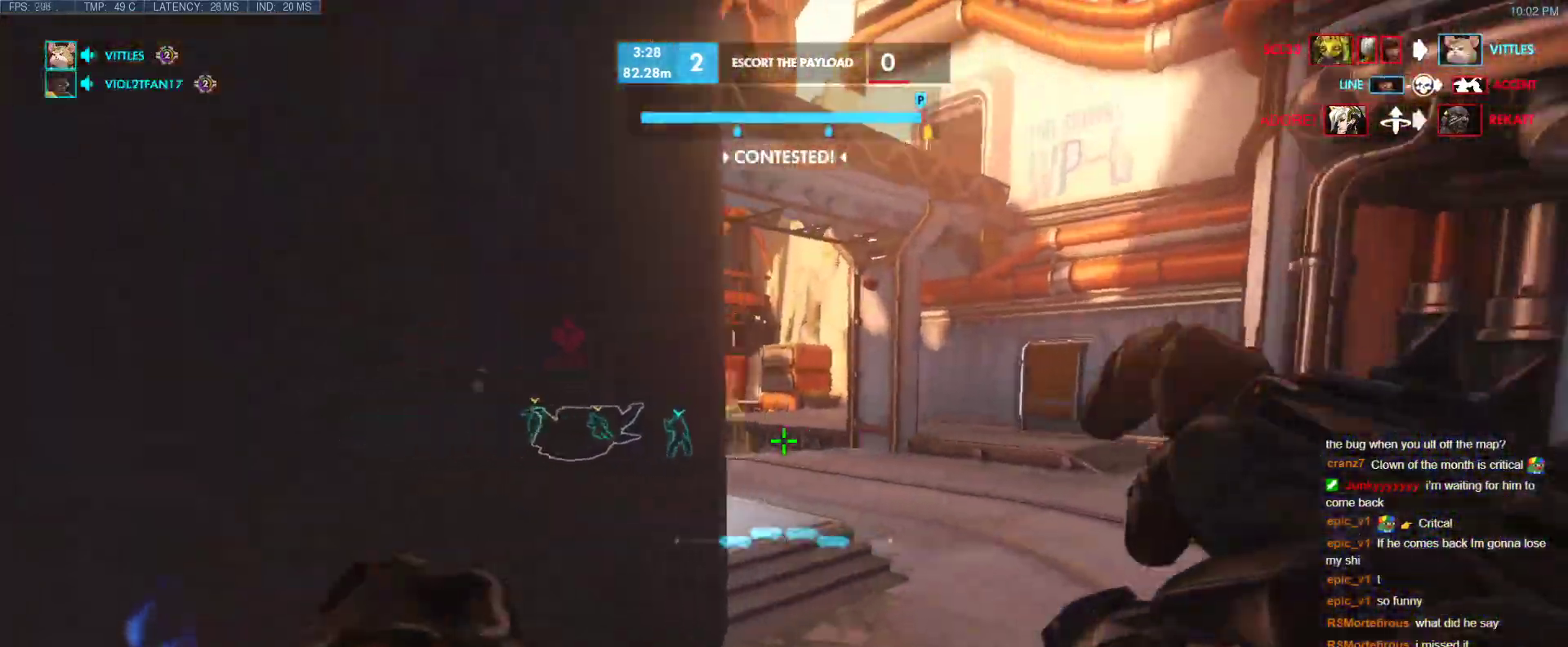
{"keys": ["w"], "events": [[233, "space", "down"], [333, "d", "up"], [383, "space", "up"]]}
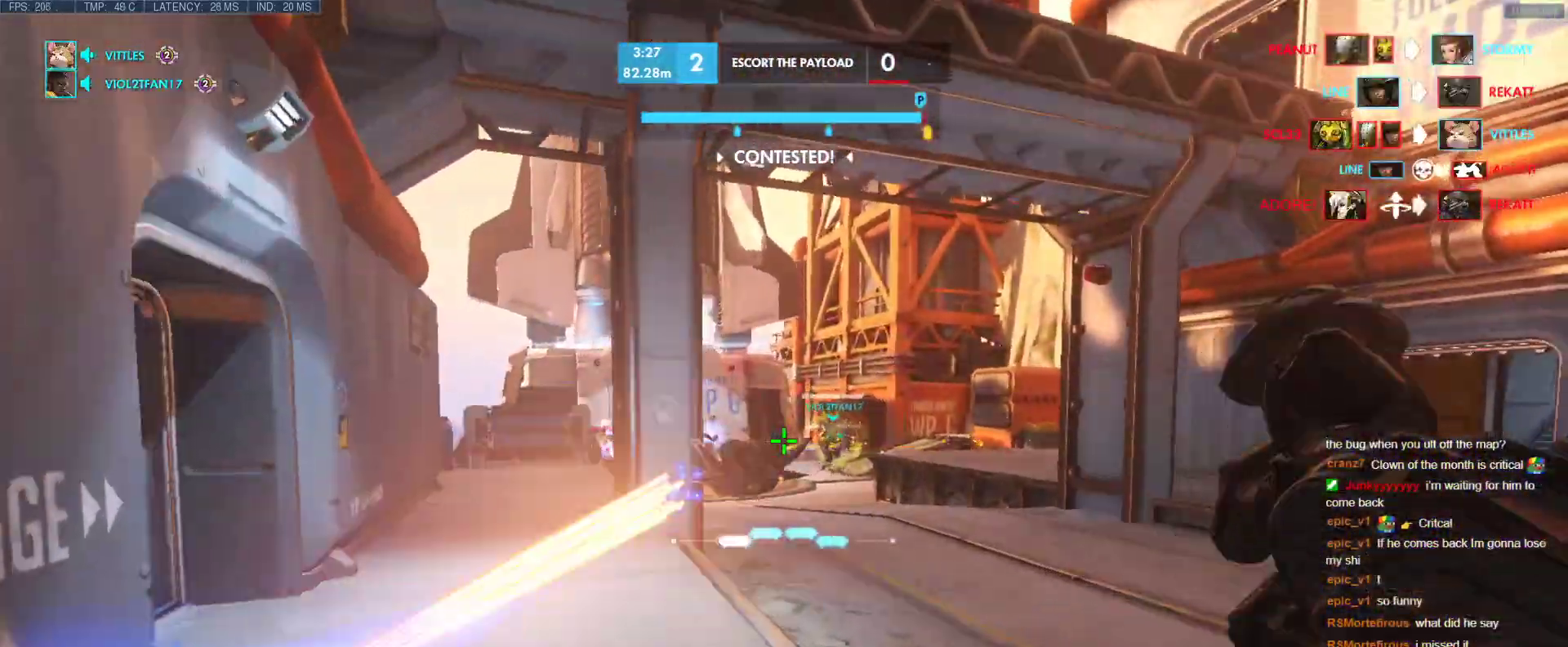
{"keys": ["a", "space", "w"], "events": [[217, "a", "down"], [450, "space", "down"]]}
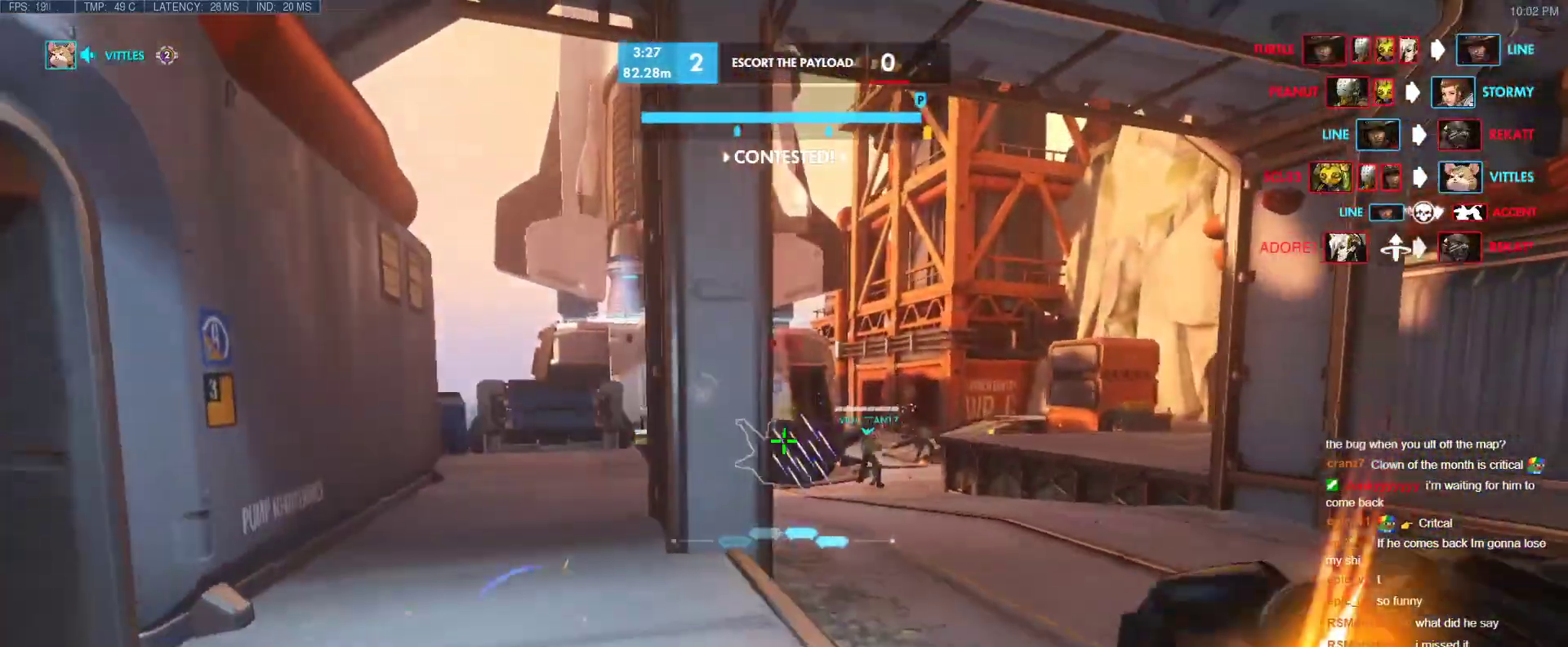
{"keys": ["a", "w"], "events": [[133, "space", "up"]]}
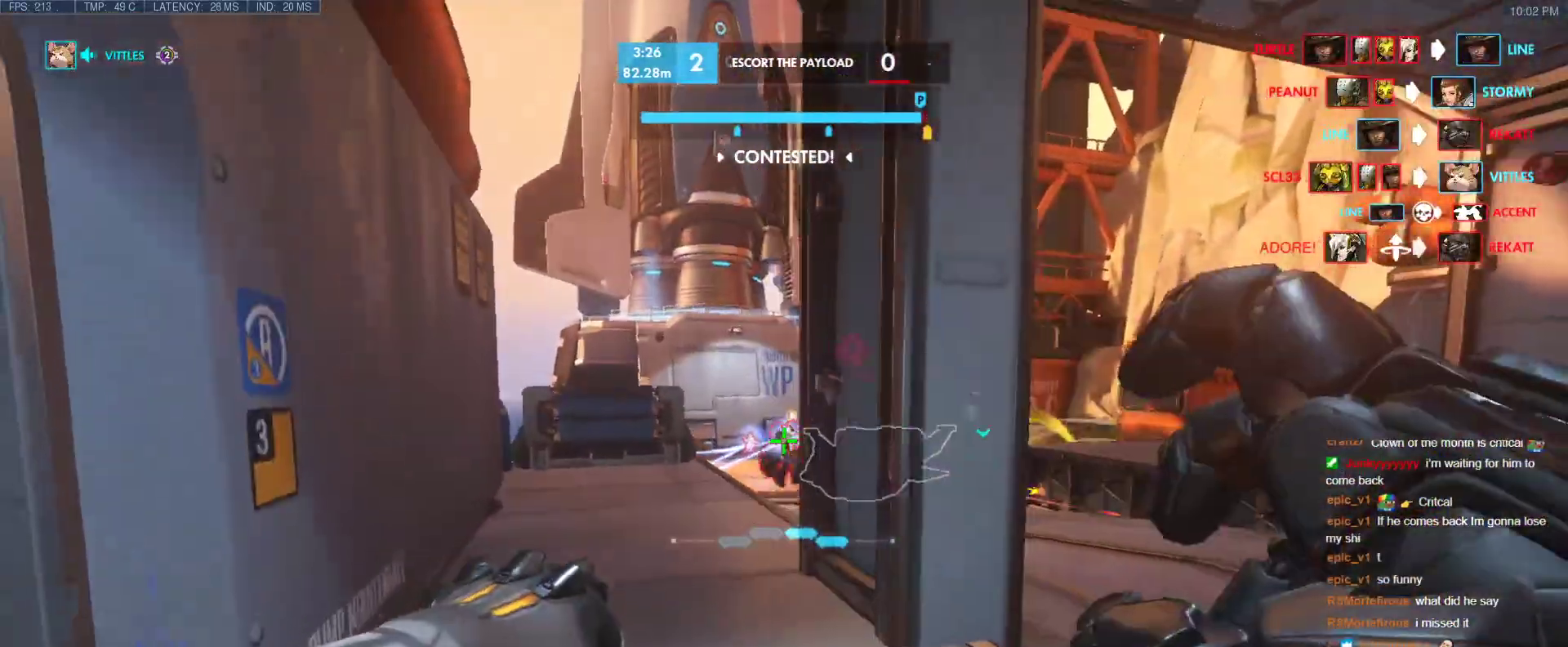
{"keys": ["s"], "events": [[50, "a", "up"], [433, "w", "up"], [483, "s", "down"]]}
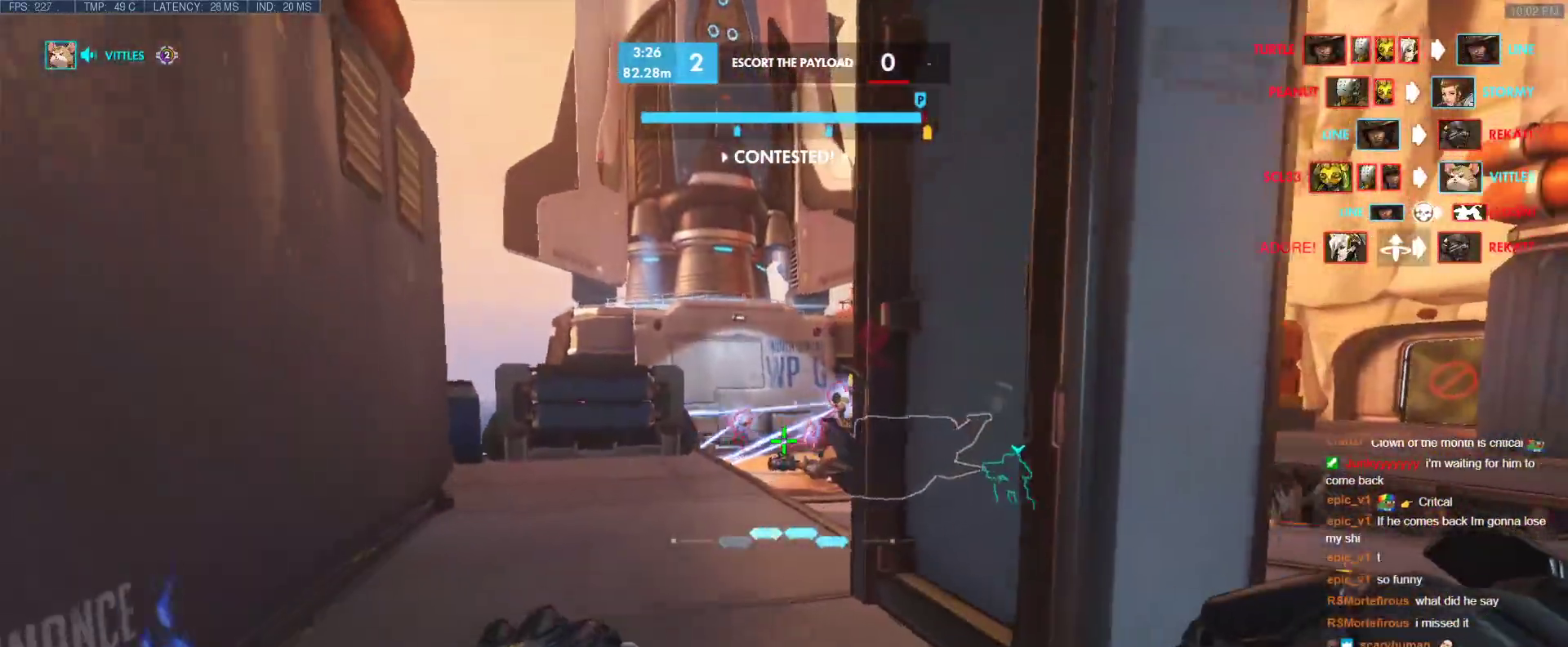
{"keys": ["w"], "events": [[117, "a", "down"], [217, "s", "up"], [300, "w", "down"], [400, "a", "up"]]}
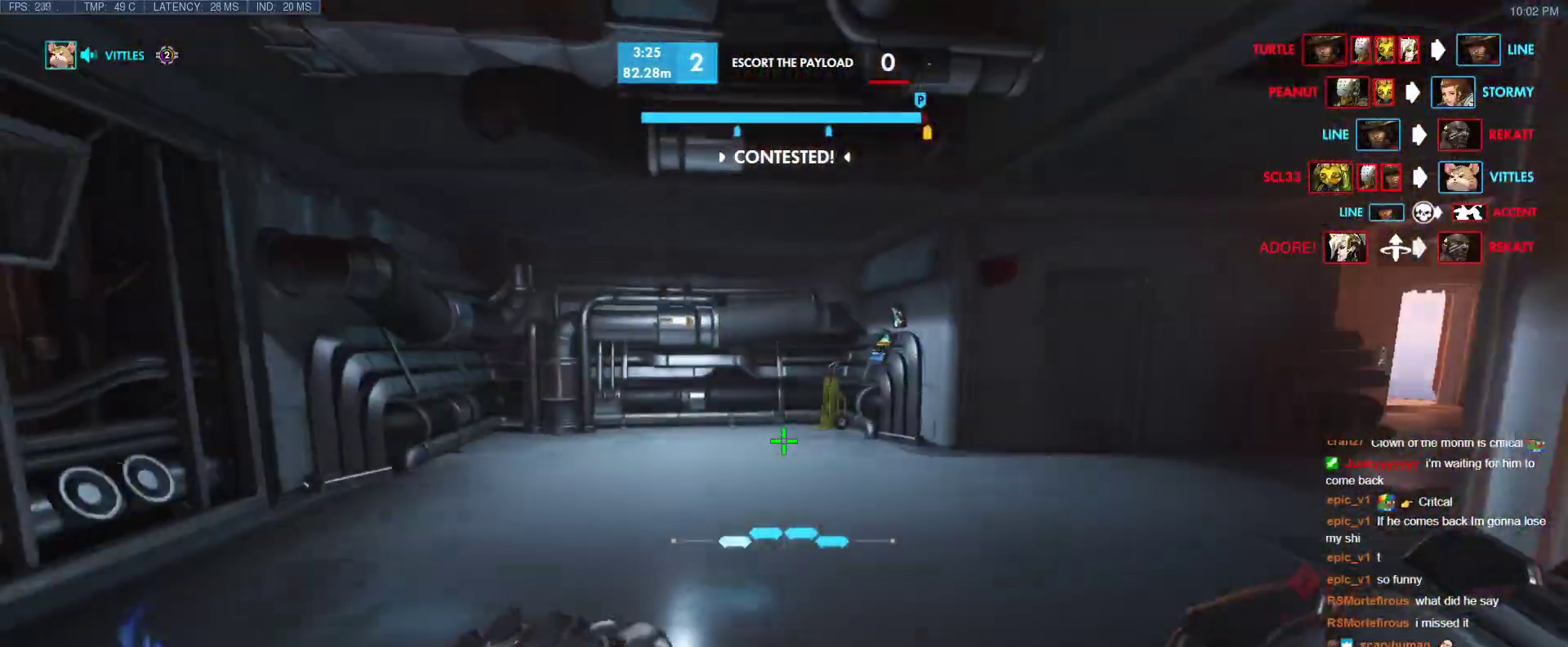
{"keys": ["w"], "events": [[33, "a", "down"], [233, "a", "up"], [233, "d", "down"], [417, "d", "up"]]}
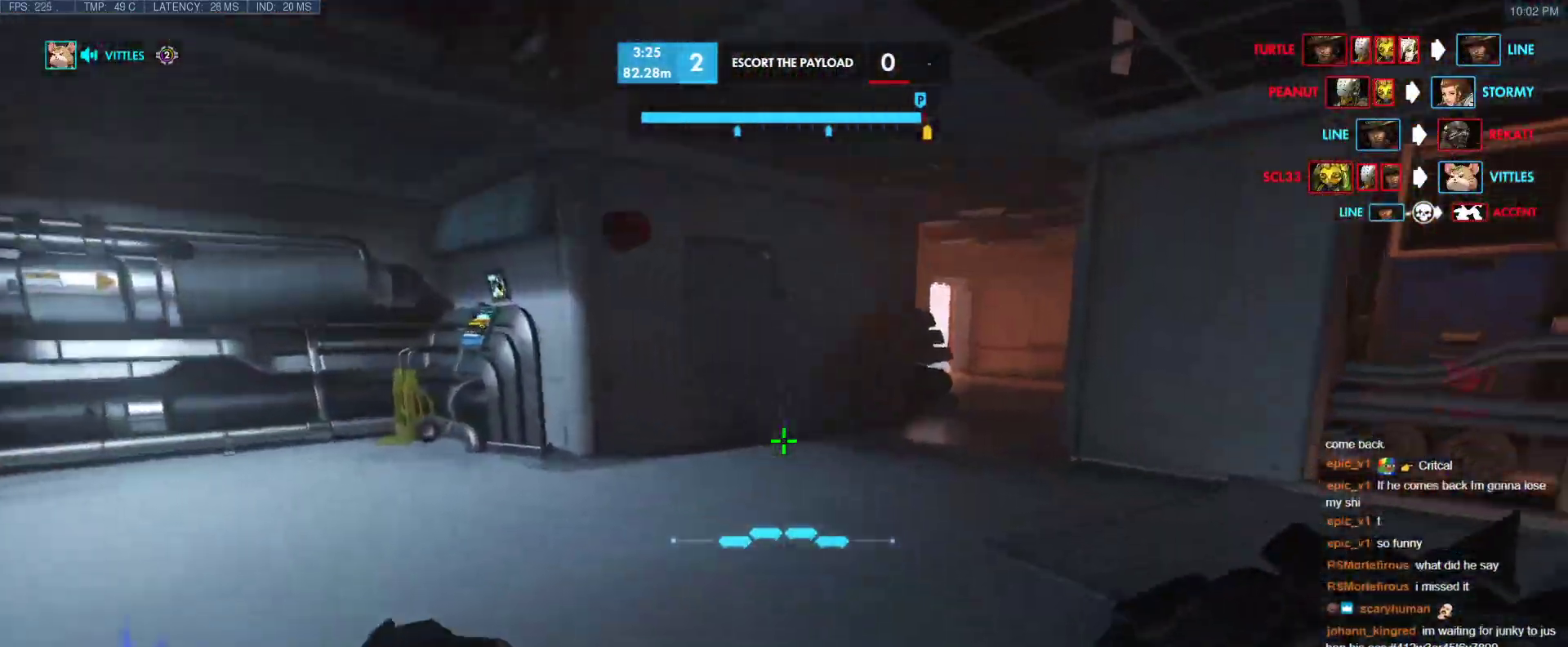
{"keys": ["w"], "events": []}
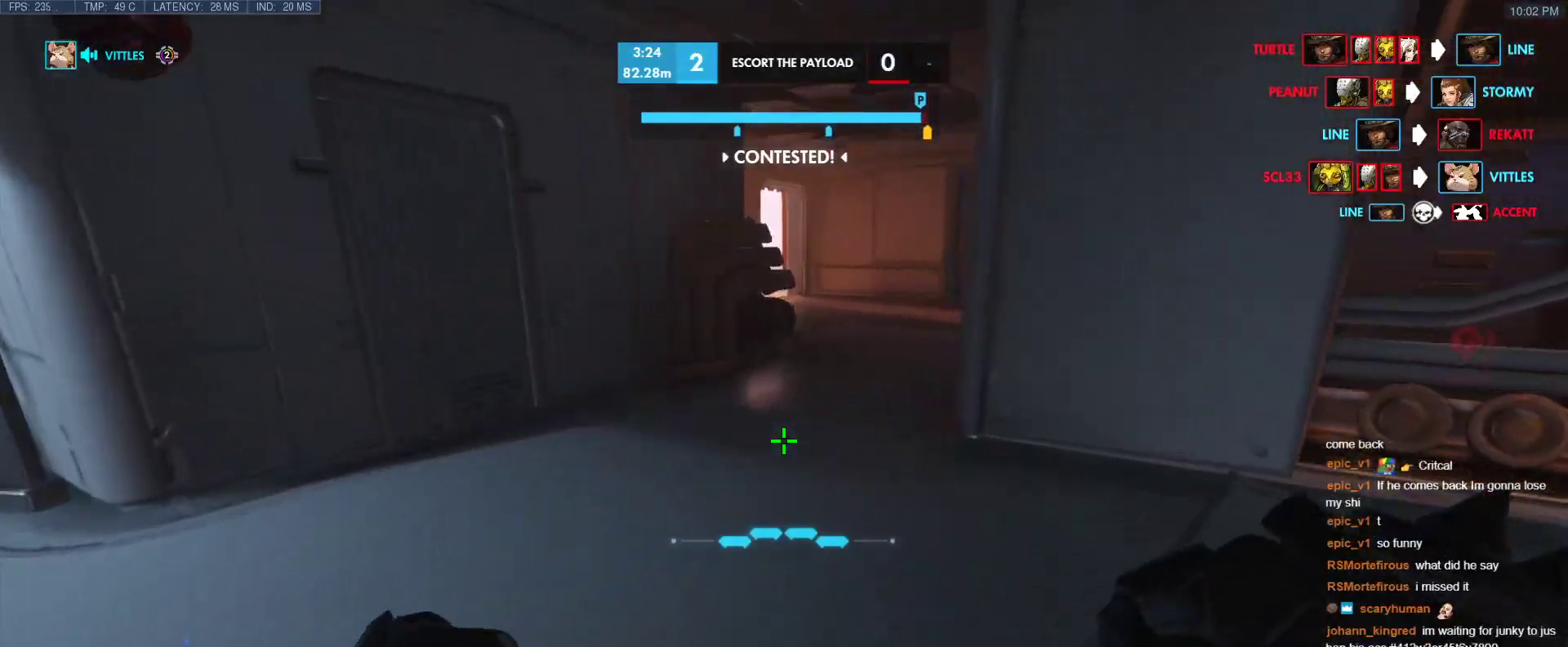
{"keys": ["w"], "events": []}
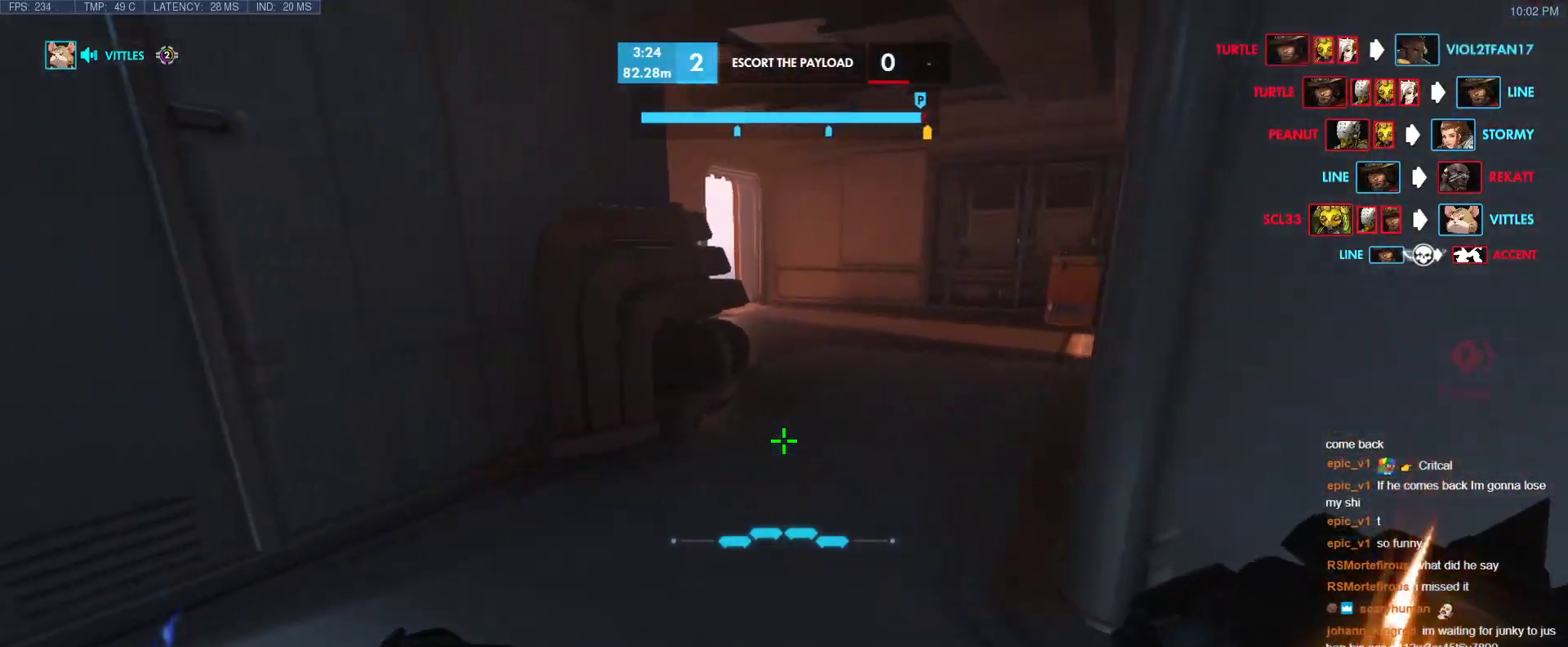
{"keys": ["tab", "w"], "events": [[233, "tab", "down"], [317, "r", "down"], [467, "r", "up"]]}
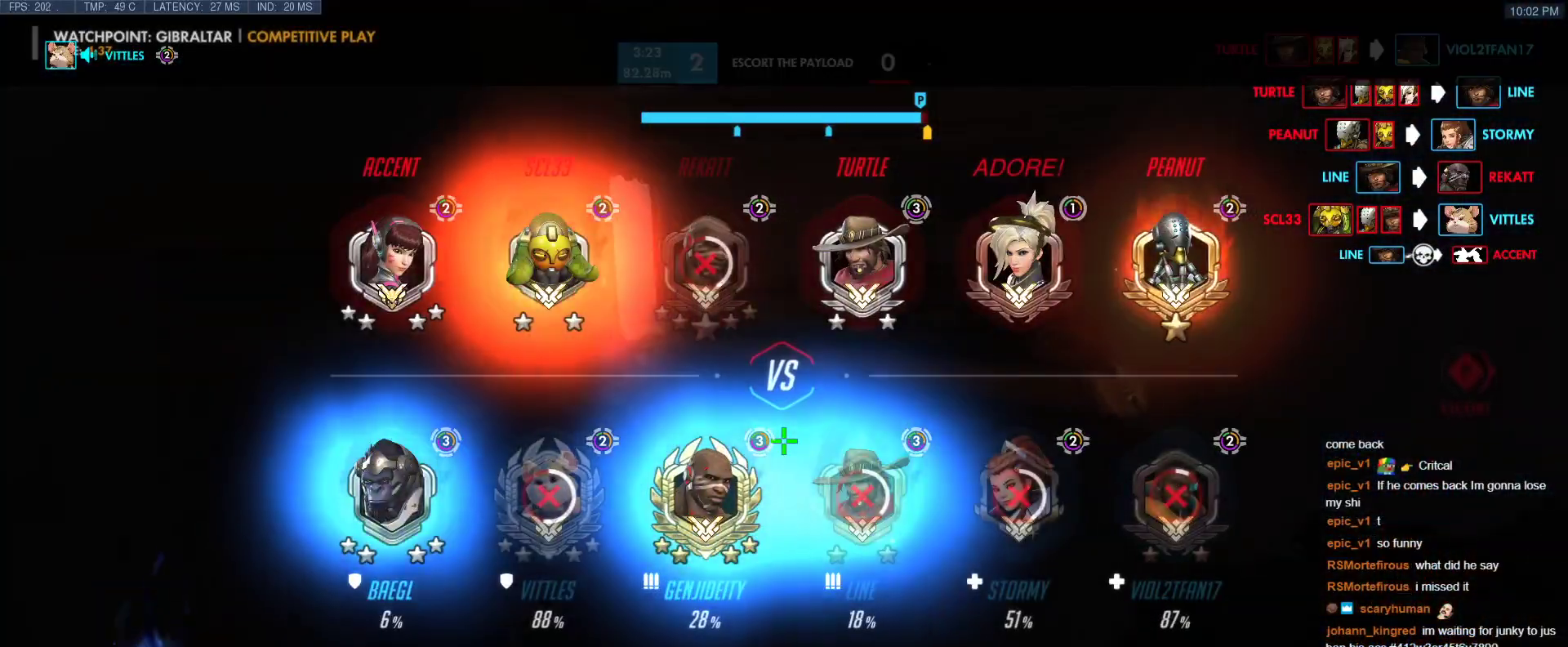
{"keys": ["tab", "w"], "events": []}
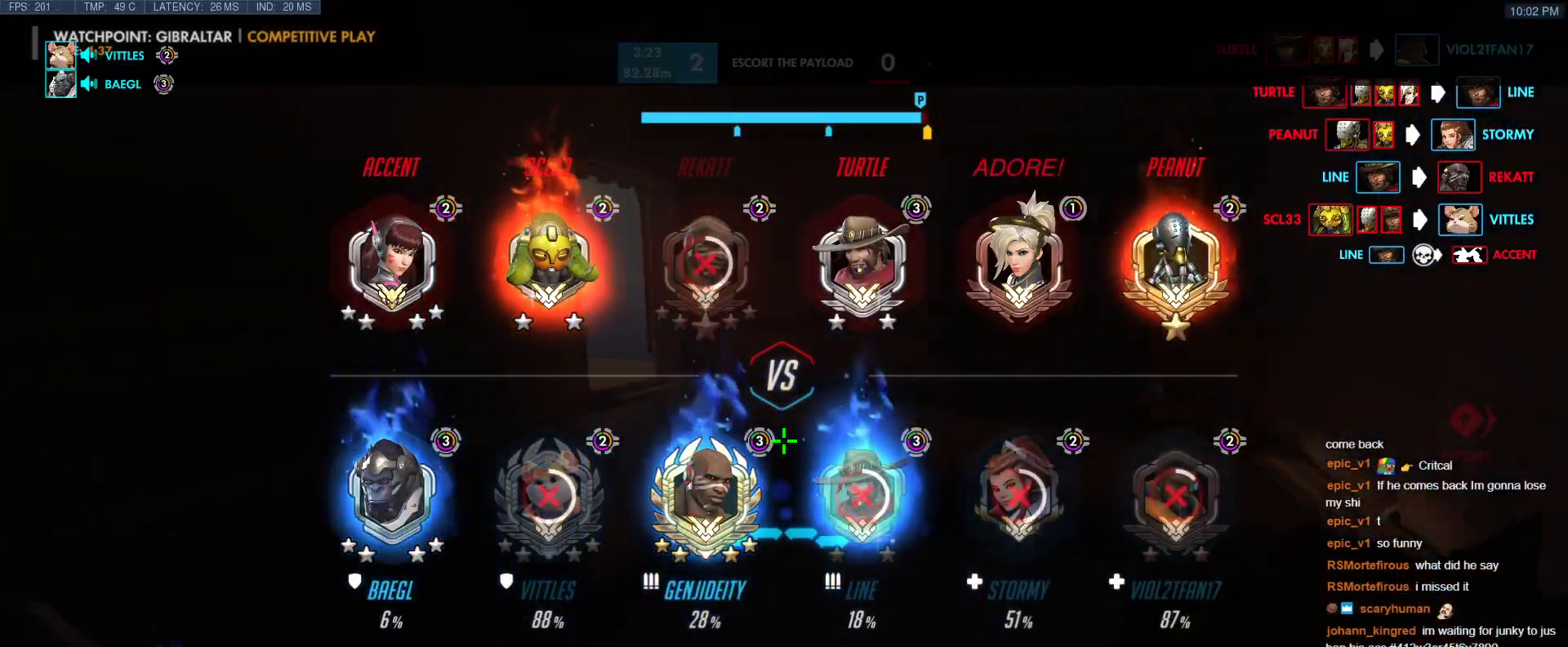
{"keys": ["tab", "w"], "events": []}